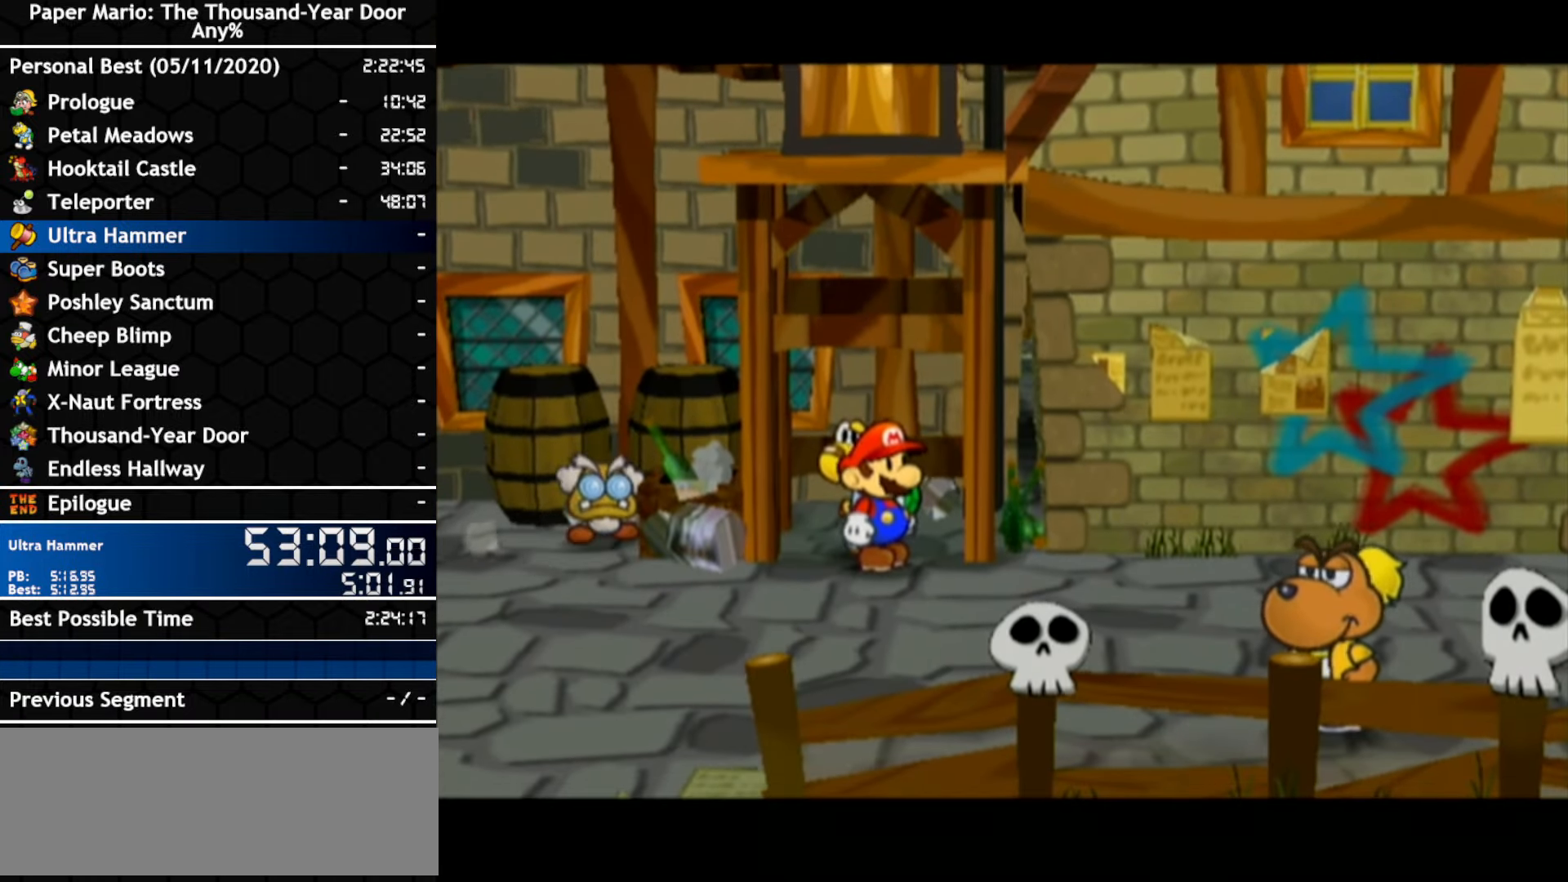
Gameplay with a controller (Nintendo layout); each line is a JSON object with the inputs held at the frame after it (dt_ms = milliseconds from this image to that frame). "events" lists button and stick changes between this image and that frame as [ms after this image, input, new state], when the widget could be followed in between. Not read: C_DOWN C_LEFT C_RIGHT C_UP DPAD_DOWN DPAD_LEFT DPAD_RIGHT DPAD_UP L1 L2 L3 R2 R3 SELECT START X Y Z other_buttons.
{"dt_ms": 500, "buttons": ["A", "B"], "left_stick": "center", "right_stick": "center"}
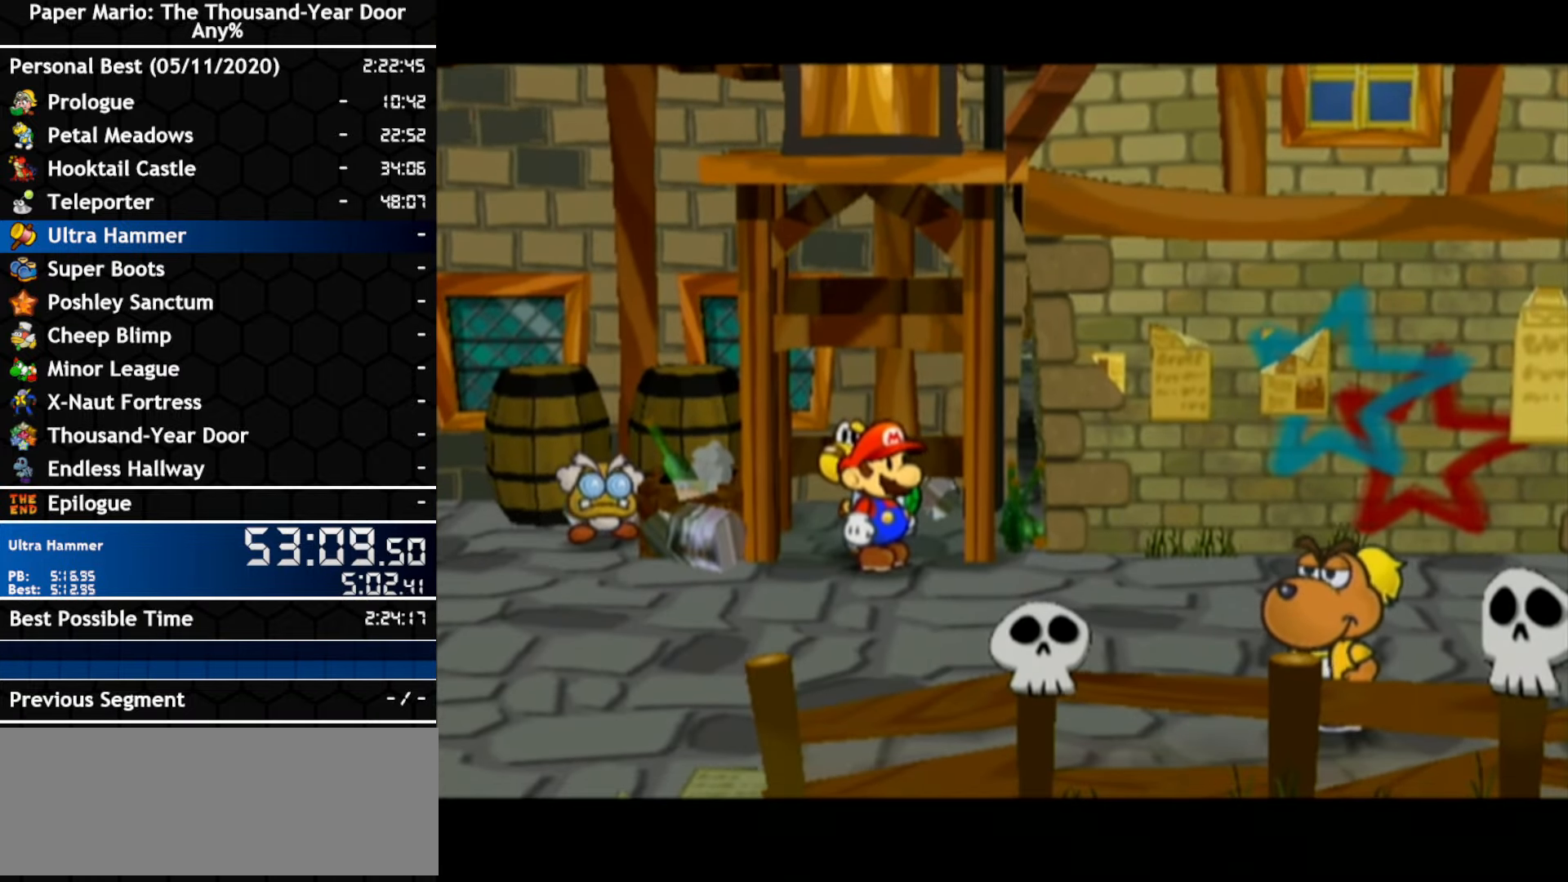
{"dt_ms": 500, "buttons": [], "left_stick": "center", "right_stick": "center"}
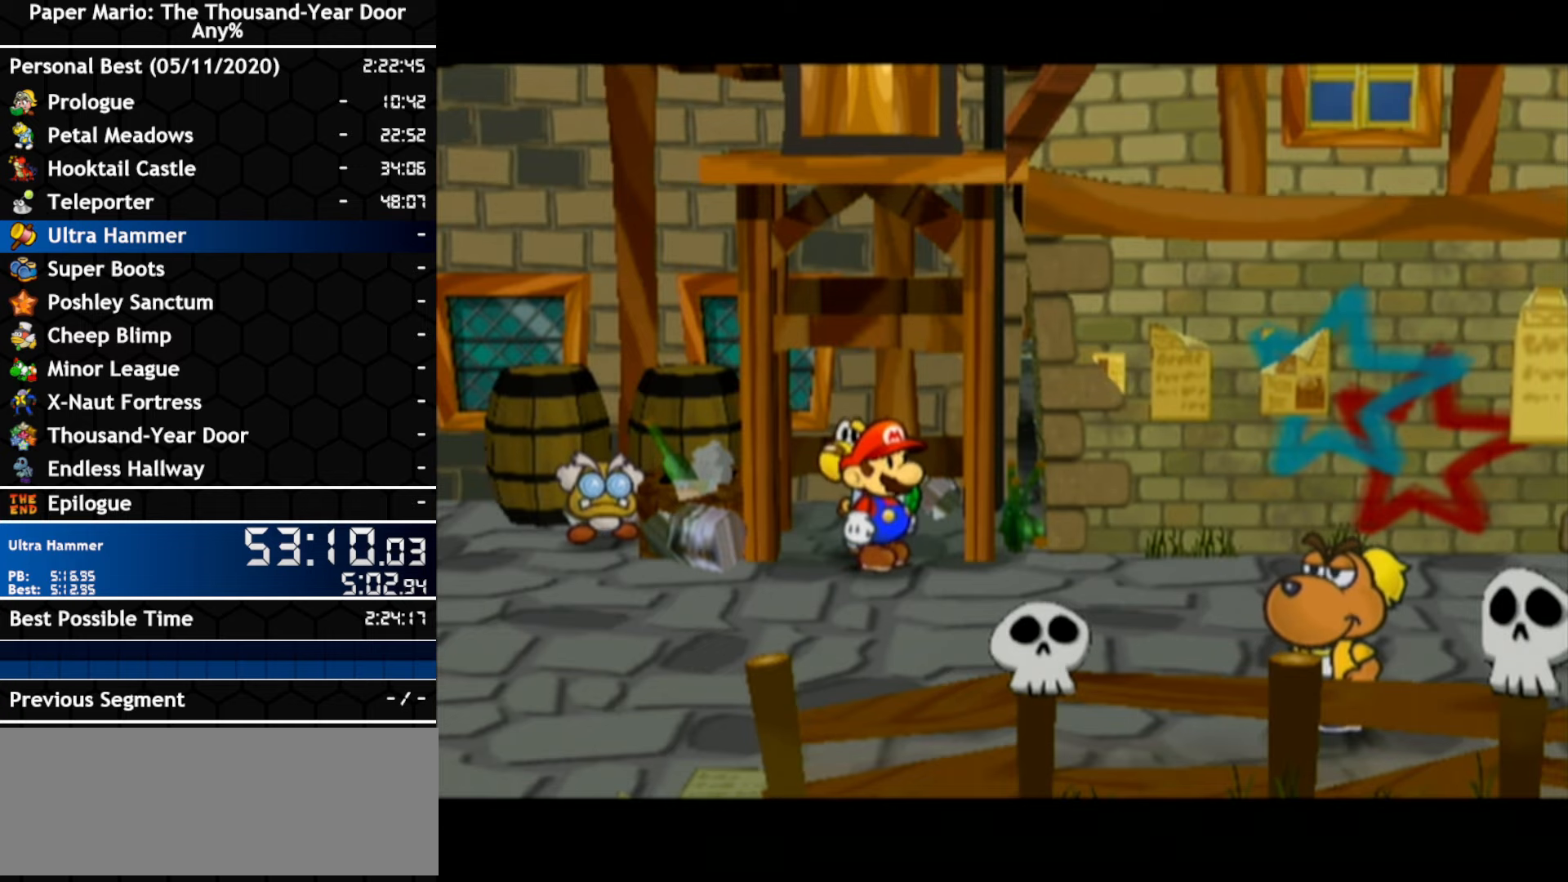
{"dt_ms": 500, "buttons": [], "left_stick": "center", "right_stick": "center", "events": []}
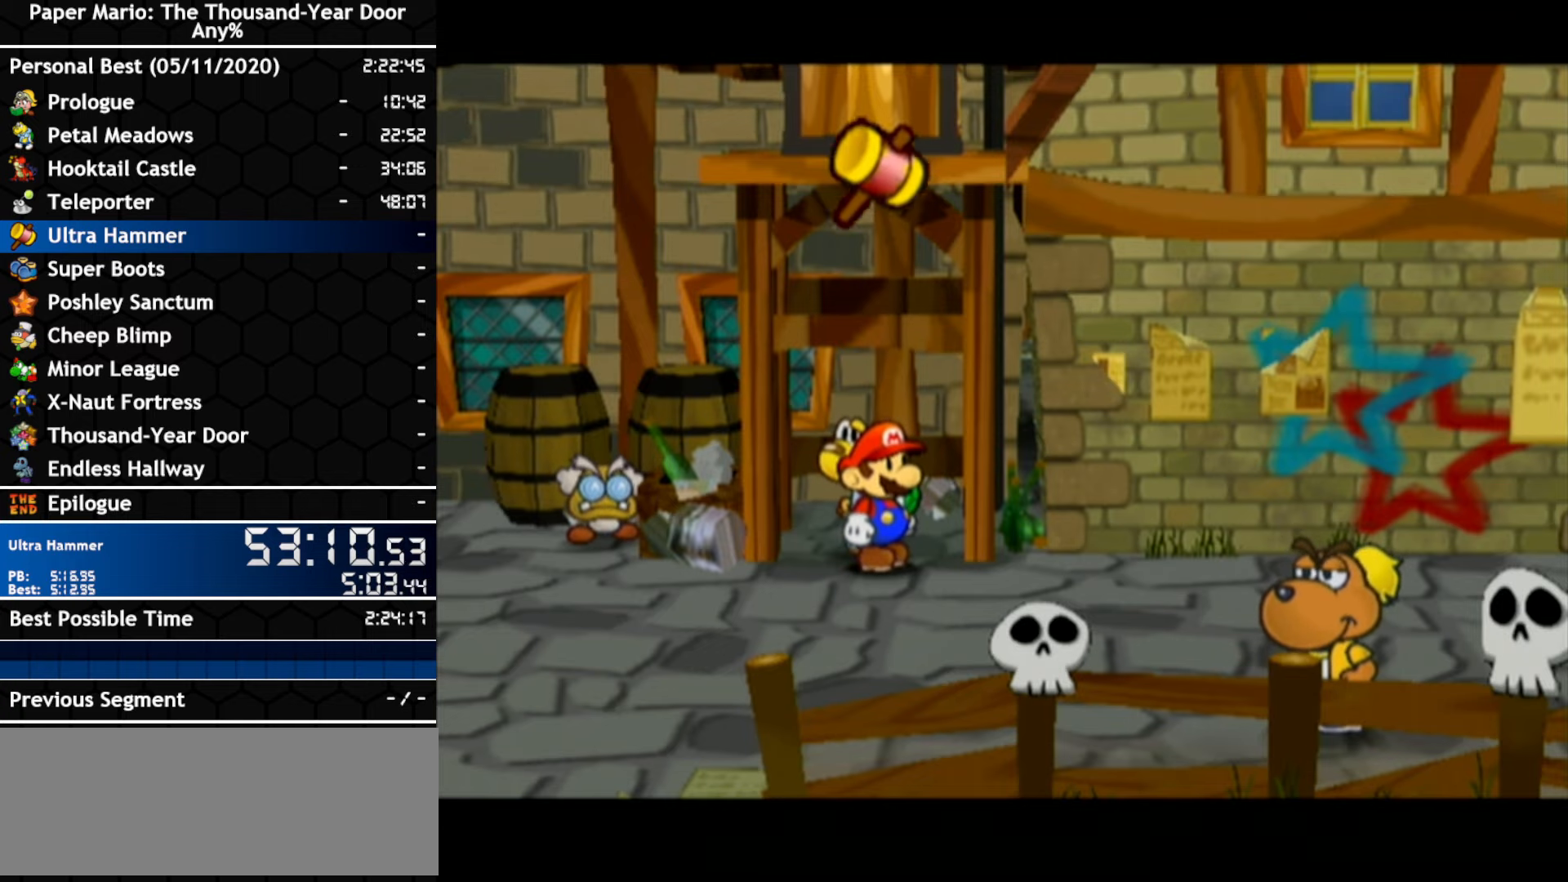
{"dt_ms": 500, "buttons": ["B"], "left_stick": "center", "right_stick": "center"}
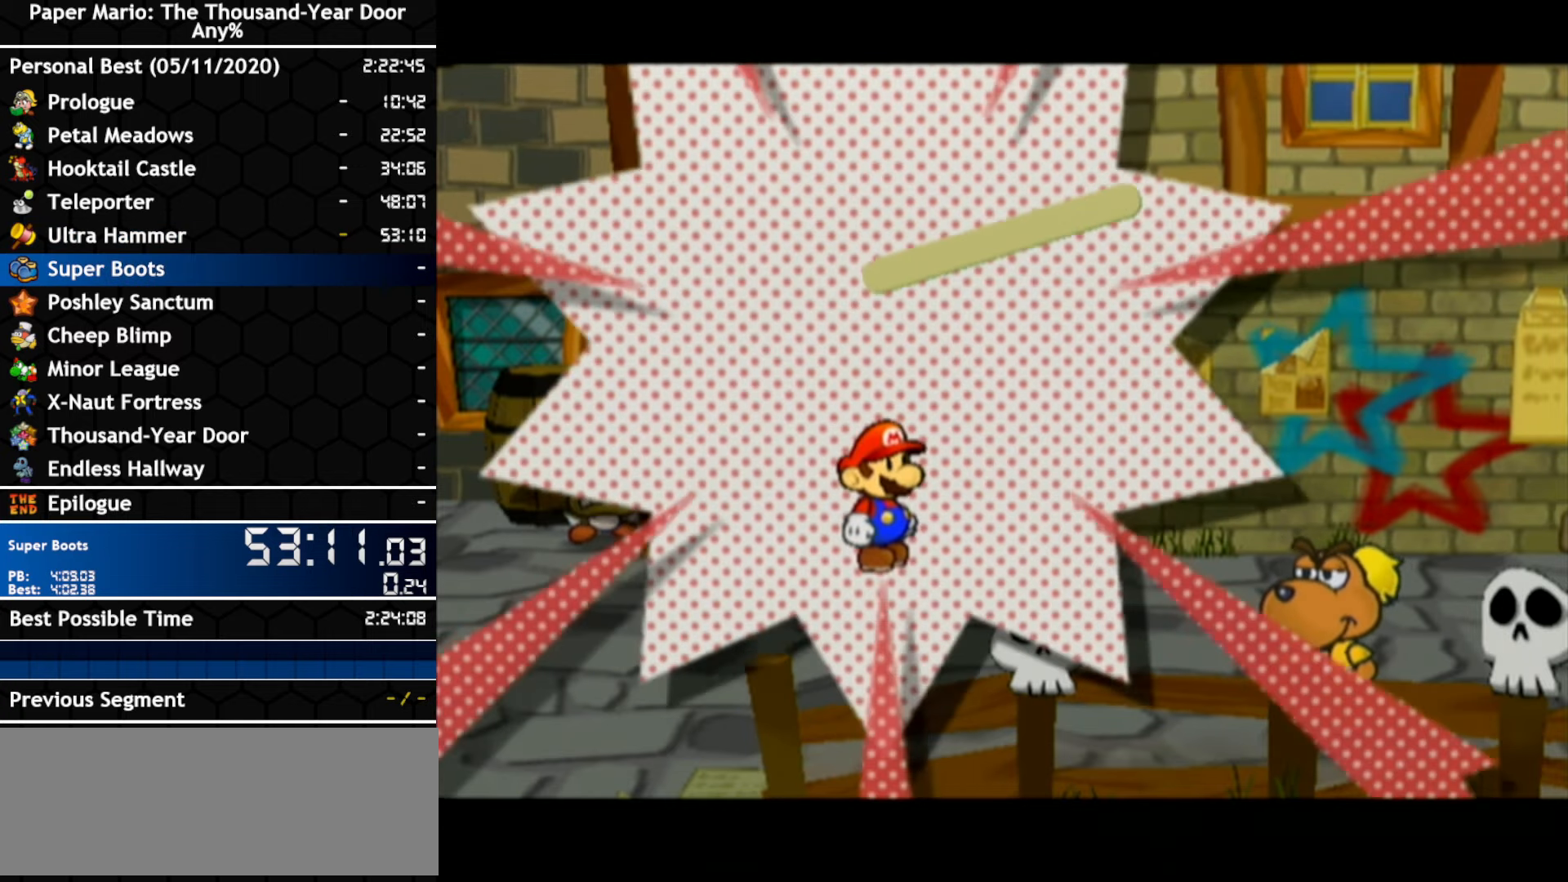
{"dt_ms": 500, "buttons": [], "left_stick": "center", "right_stick": "center"}
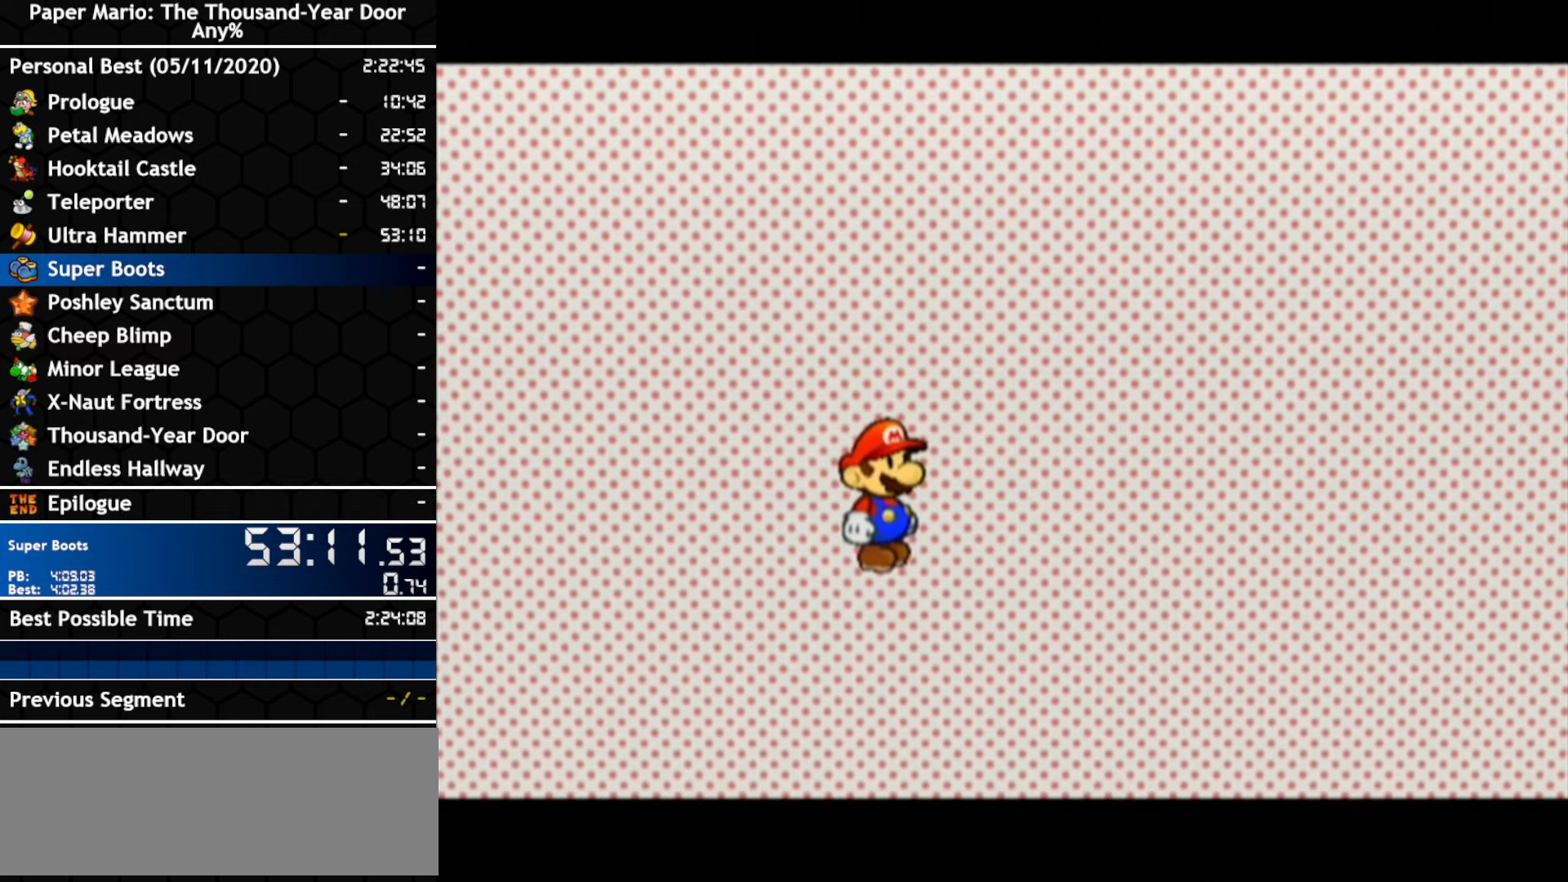
{"dt_ms": 500, "buttons": [], "left_stick": "center", "right_stick": "center", "events": []}
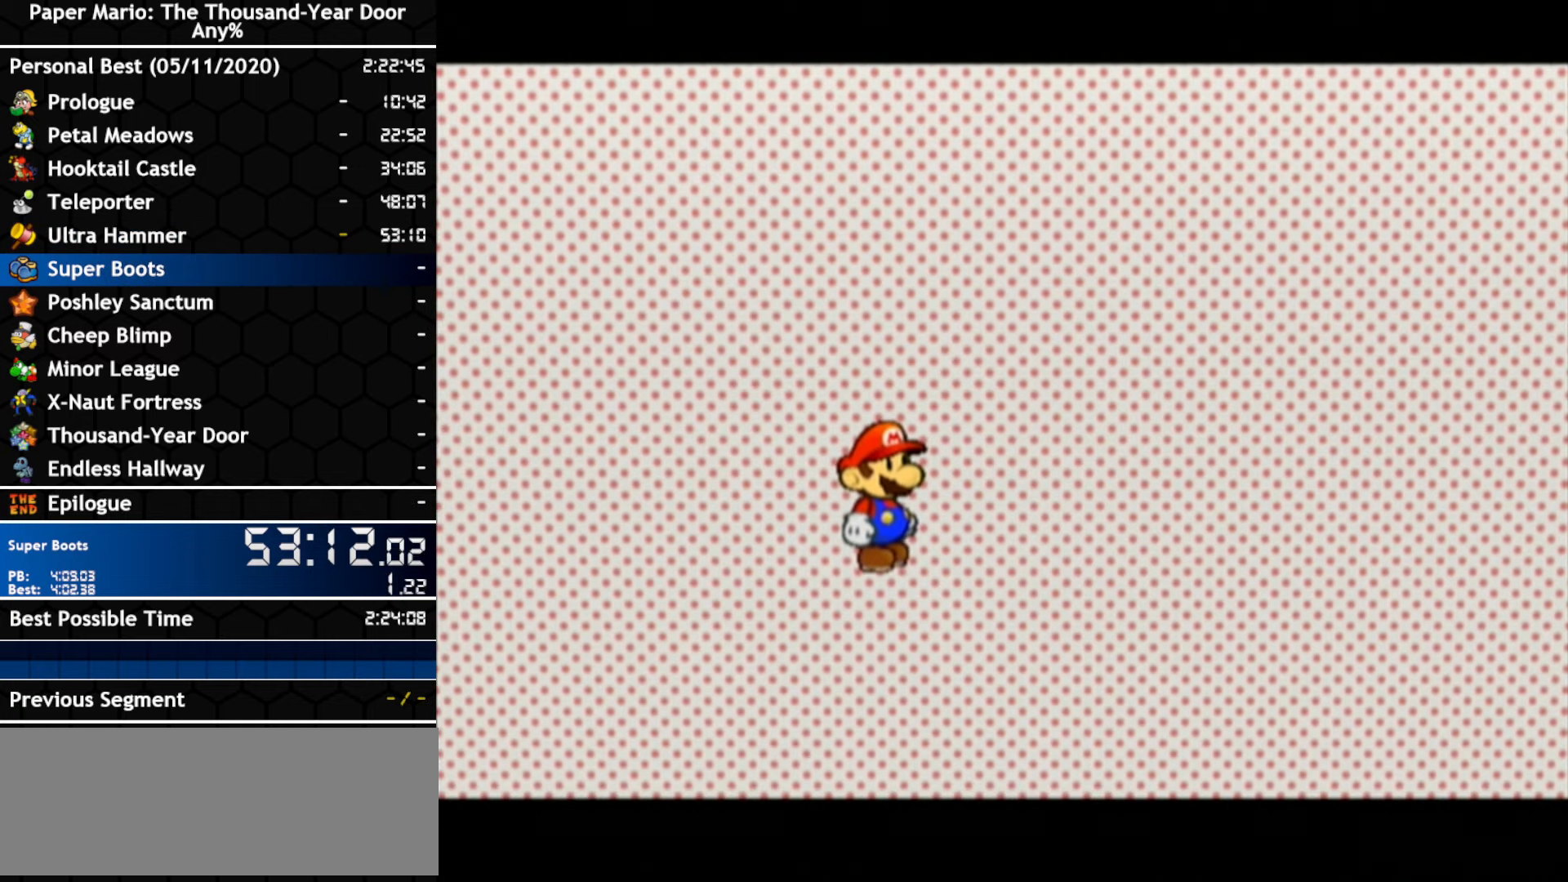
{"dt_ms": 500, "buttons": [], "left_stick": "center", "right_stick": "center", "events": []}
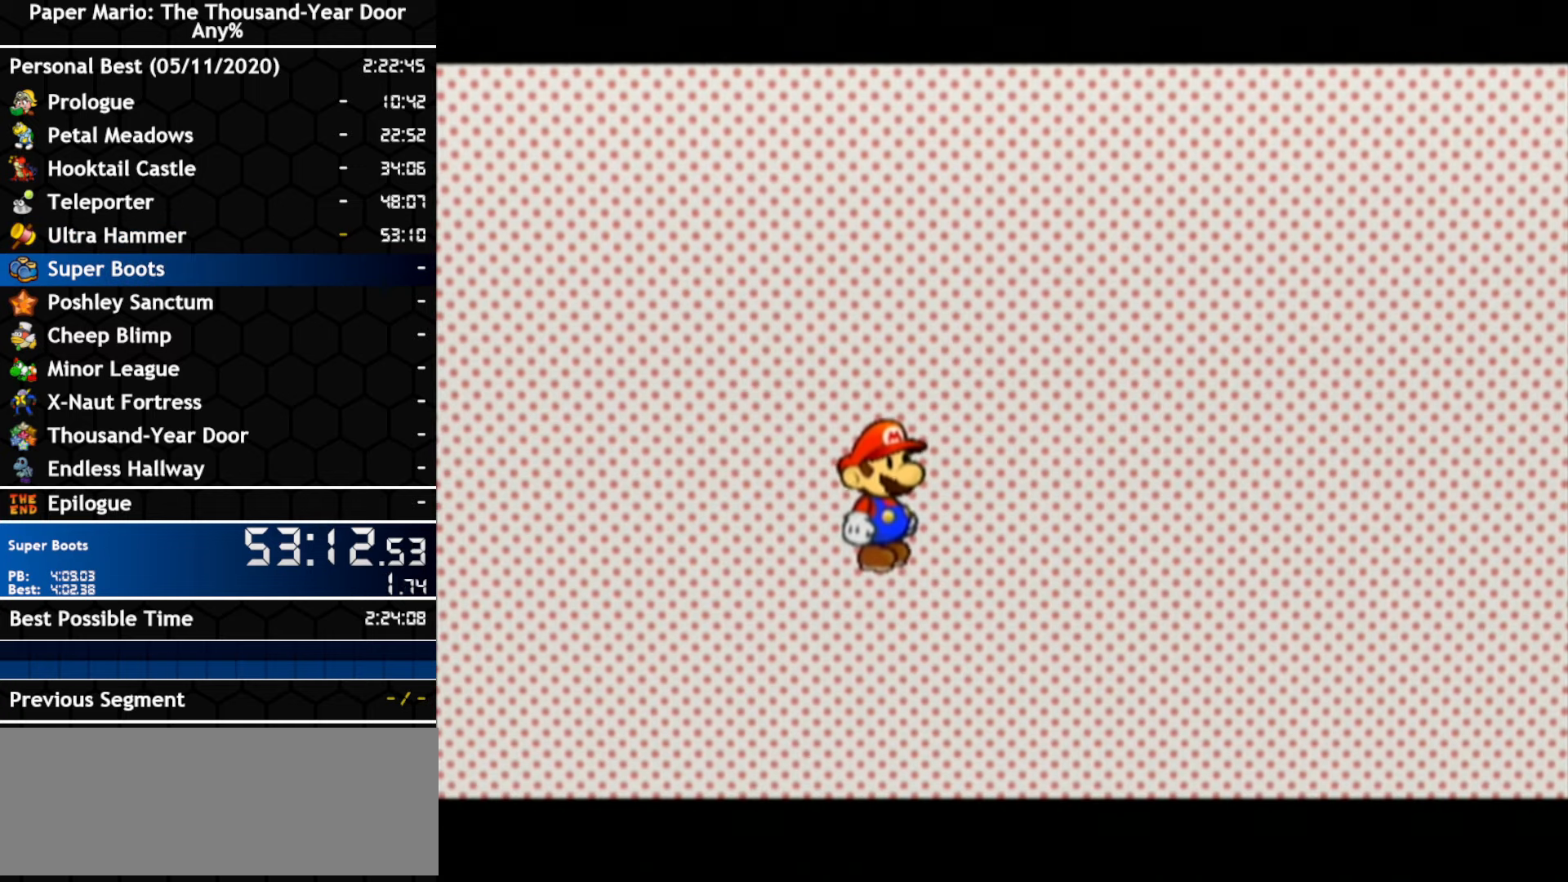
{"dt_ms": 500, "buttons": [], "left_stick": "center", "right_stick": "center", "events": []}
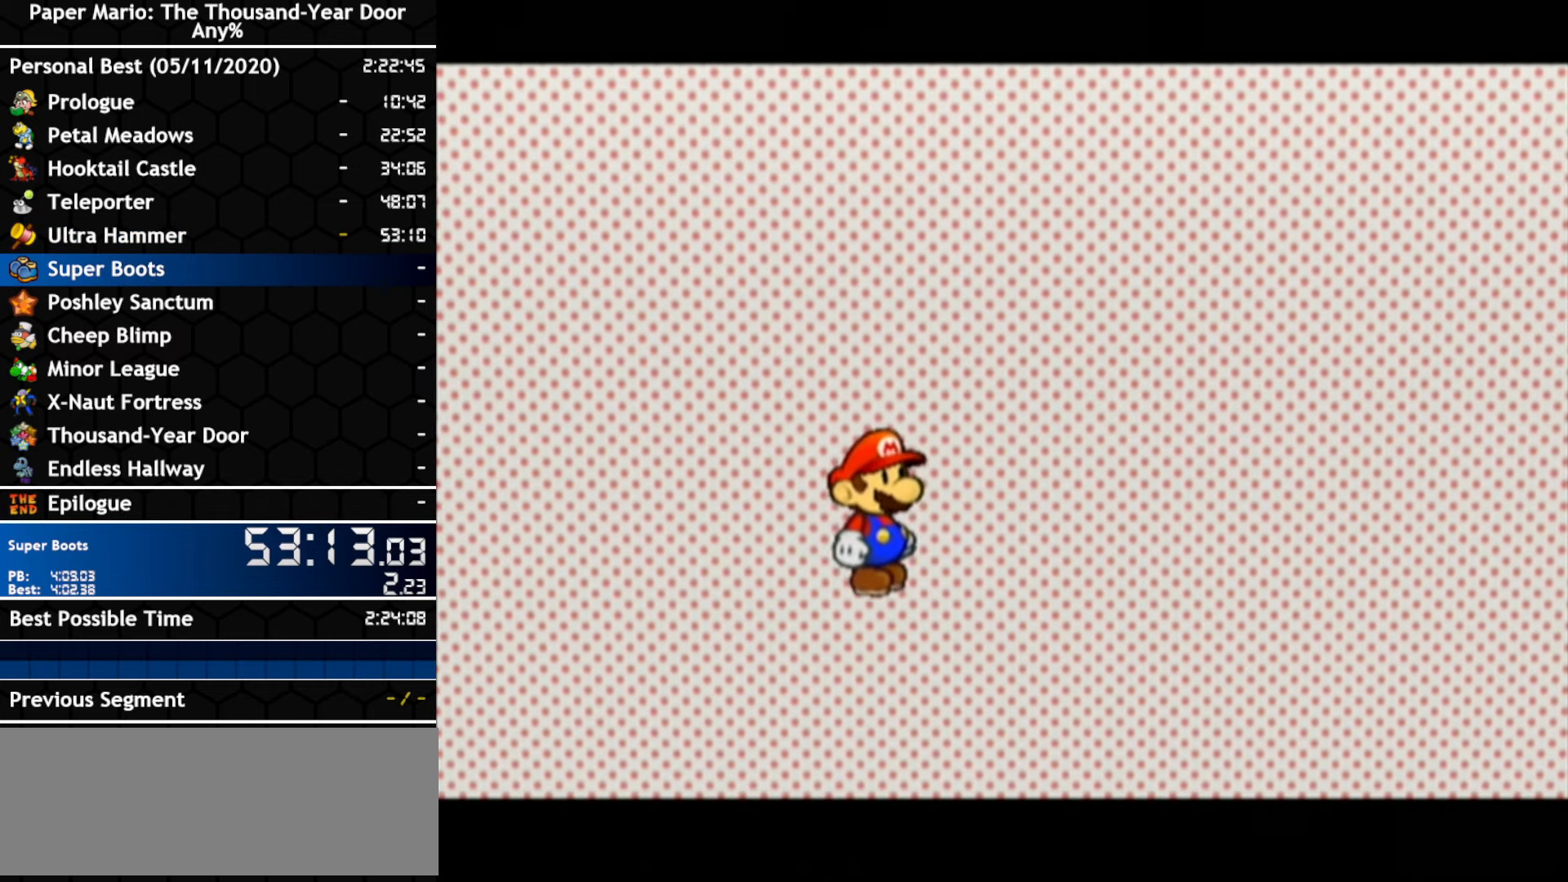
{"dt_ms": 500, "buttons": [], "left_stick": "center", "right_stick": "center", "events": [[300, "A", "down"], [367, "A", "up"]]}
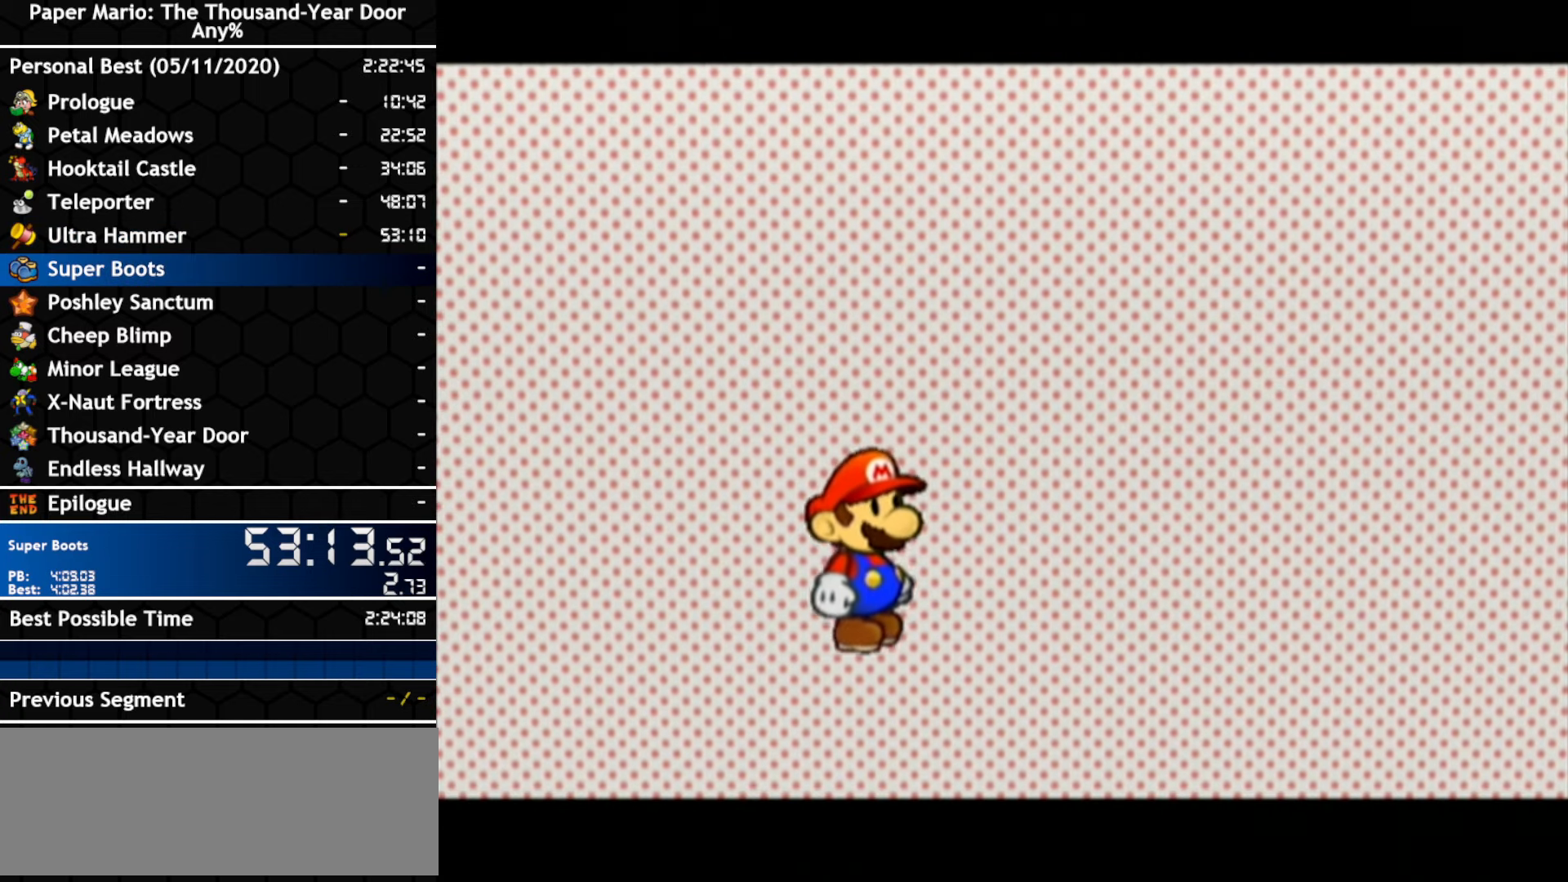
{"dt_ms": 500, "buttons": ["A"], "left_stick": "center", "right_stick": "center", "events": [[233, "A", "down"], [300, "A", "up"], [450, "A", "down"]]}
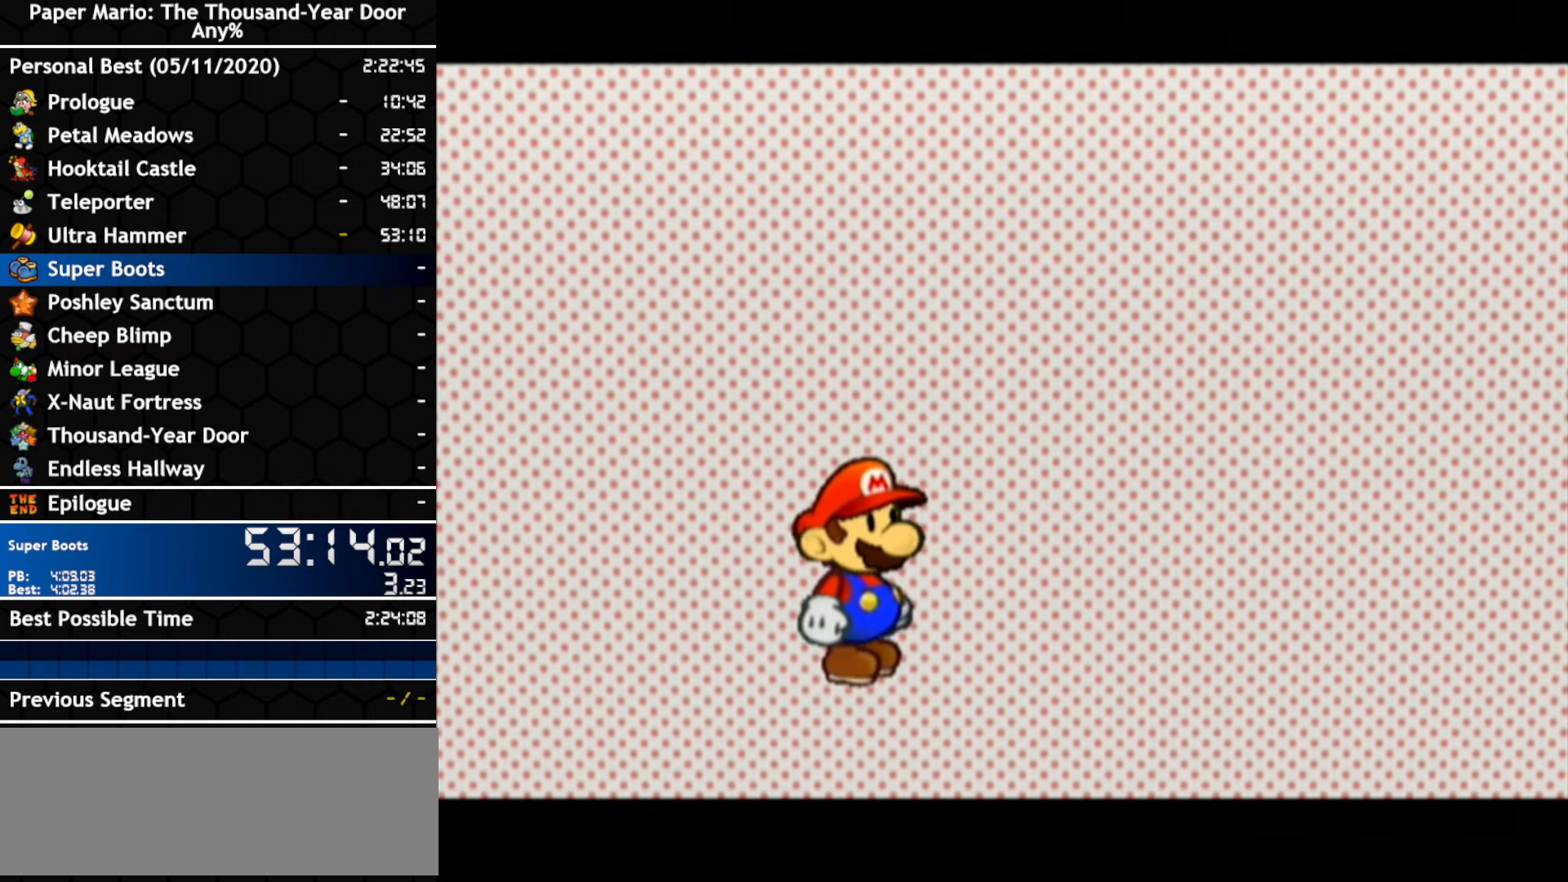
{"dt_ms": 500, "buttons": ["A", "B"], "left_stick": "center", "right_stick": "center"}
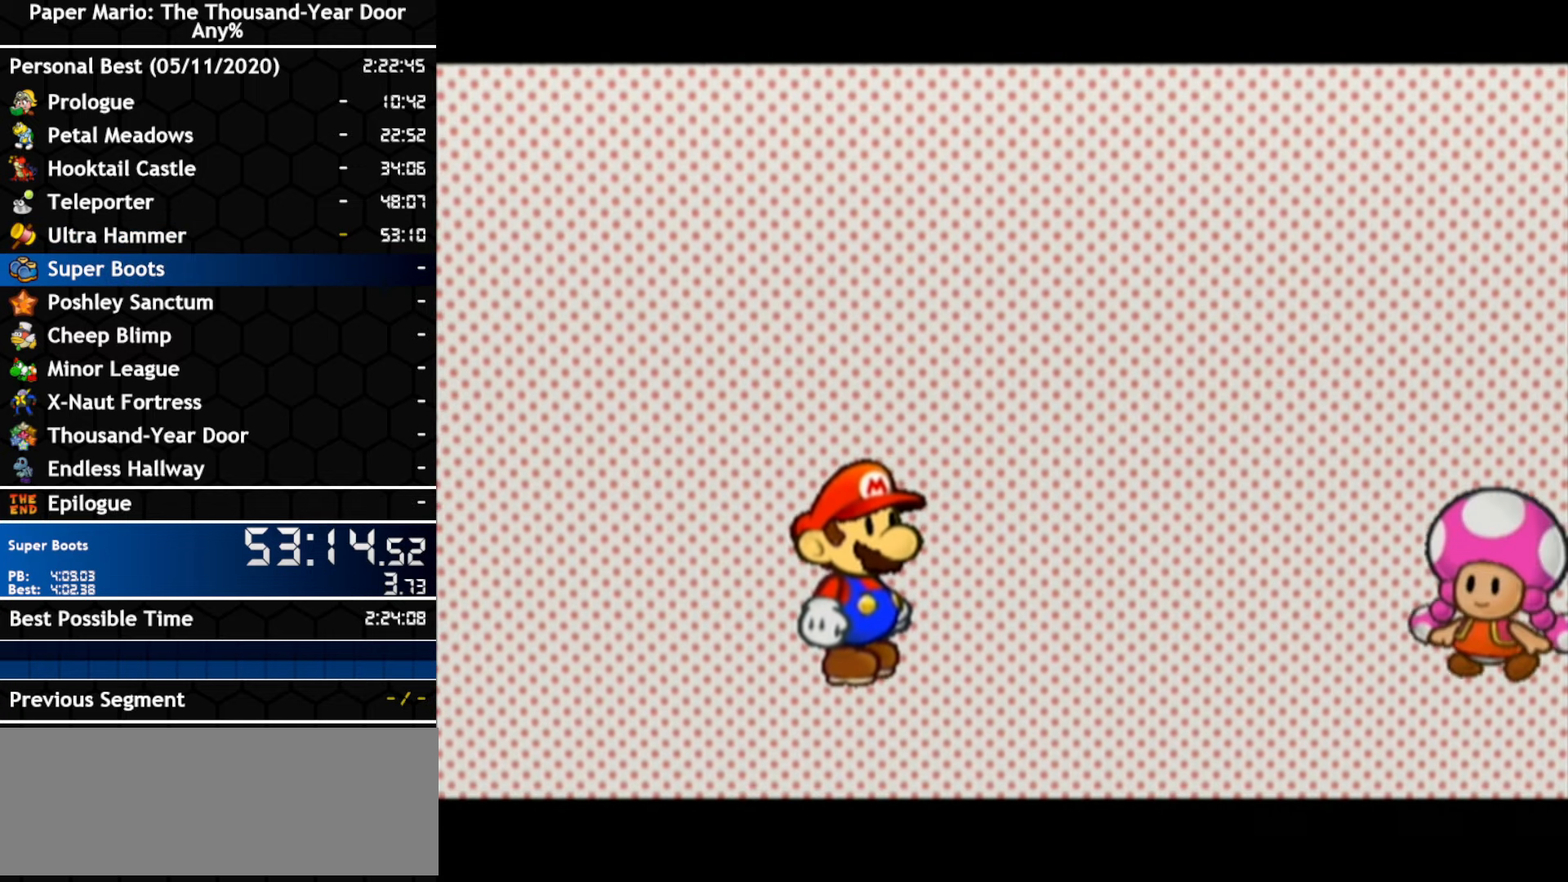
{"dt_ms": 500, "buttons": ["A"], "left_stick": "center", "right_stick": "center"}
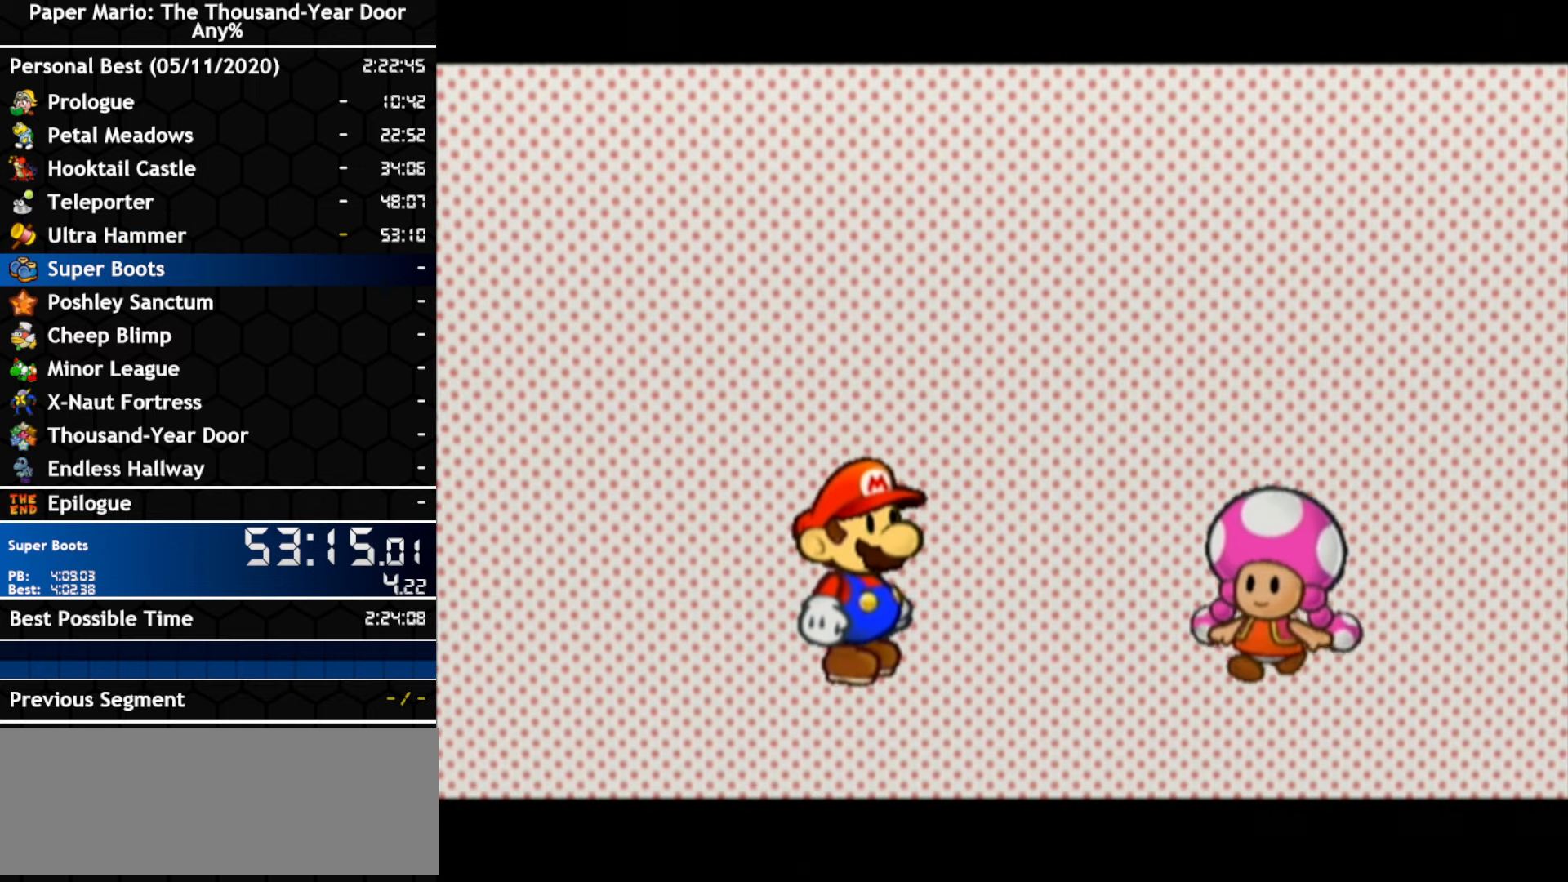
{"dt_ms": 500, "buttons": ["B"], "left_stick": "center", "right_stick": "center"}
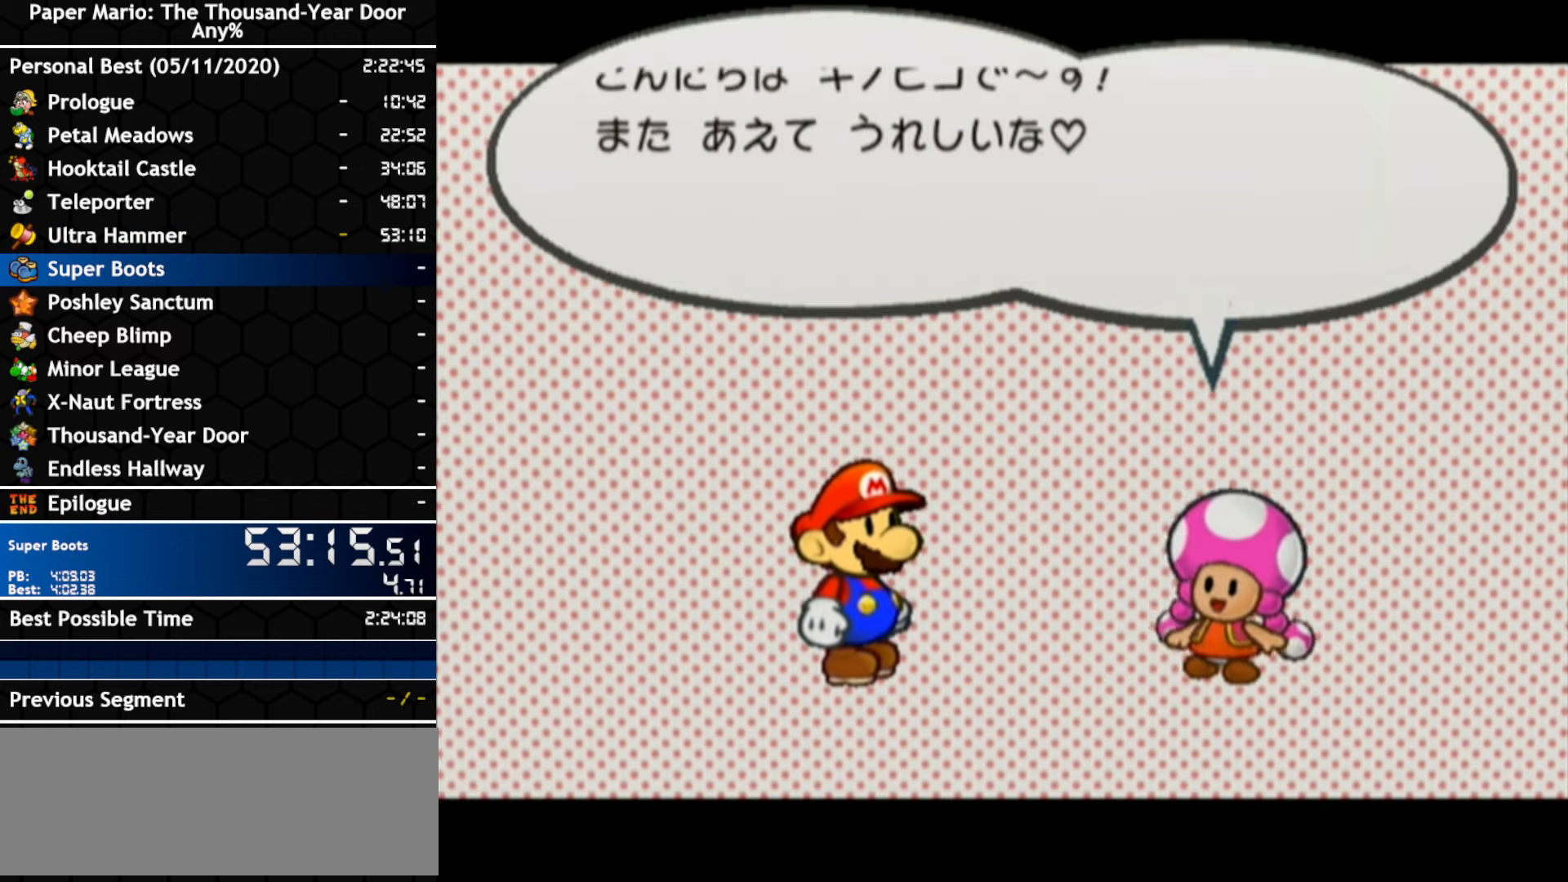
{"dt_ms": 500, "buttons": ["A", "B"], "left_stick": "center", "right_stick": "center", "events": [[133, "A", "down"], [200, "A", "up"], [267, "A", "down"], [333, "A", "up"], [400, "A", "down"]]}
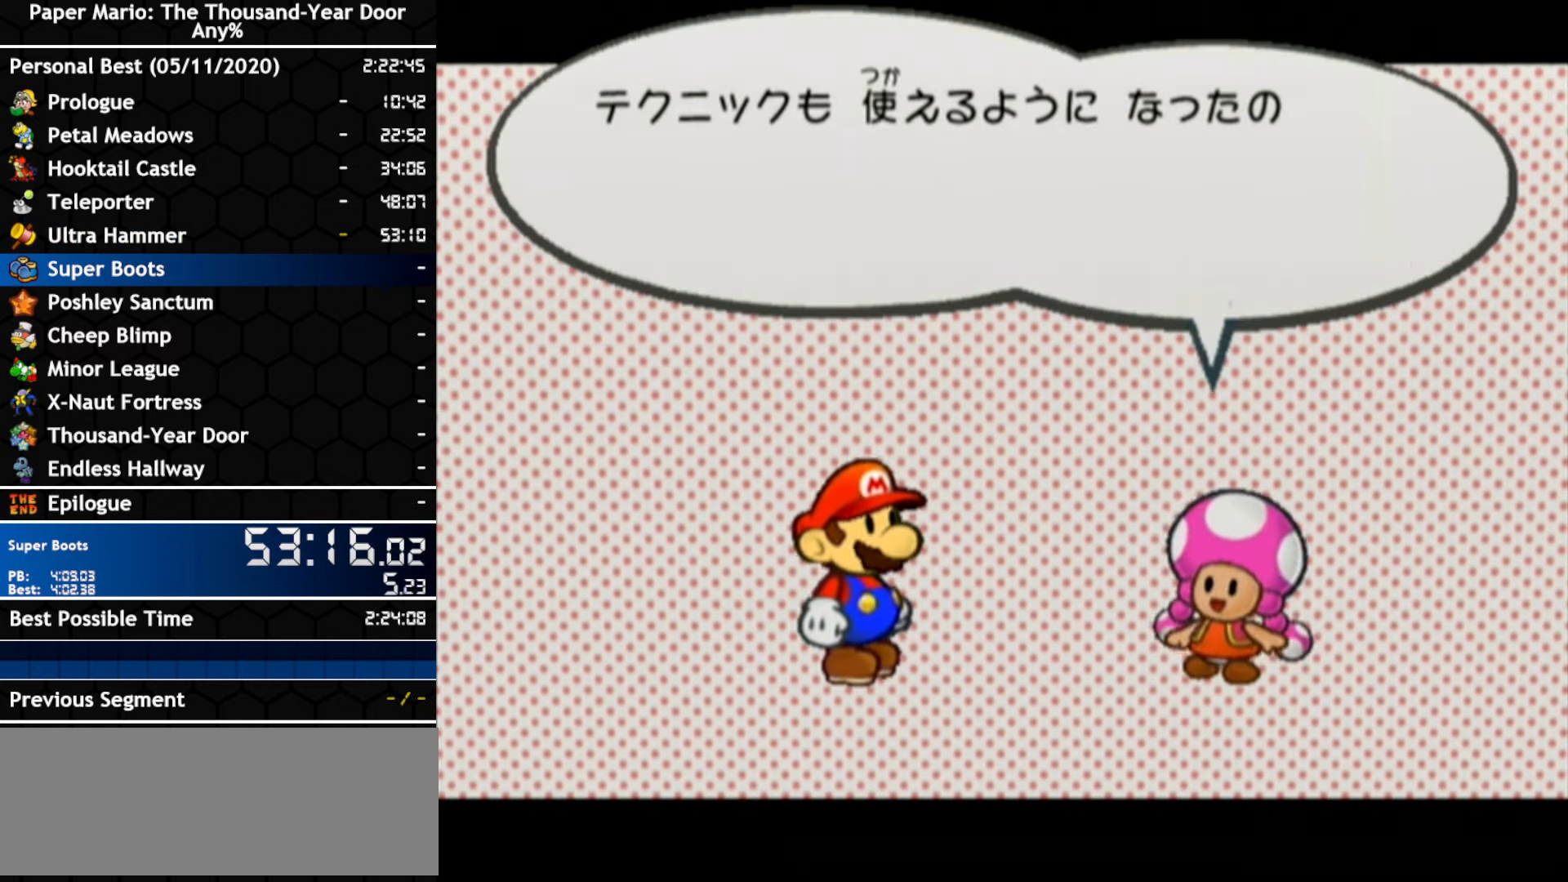
{"dt_ms": 500, "buttons": ["A"], "left_stick": "center", "right_stick": "center"}
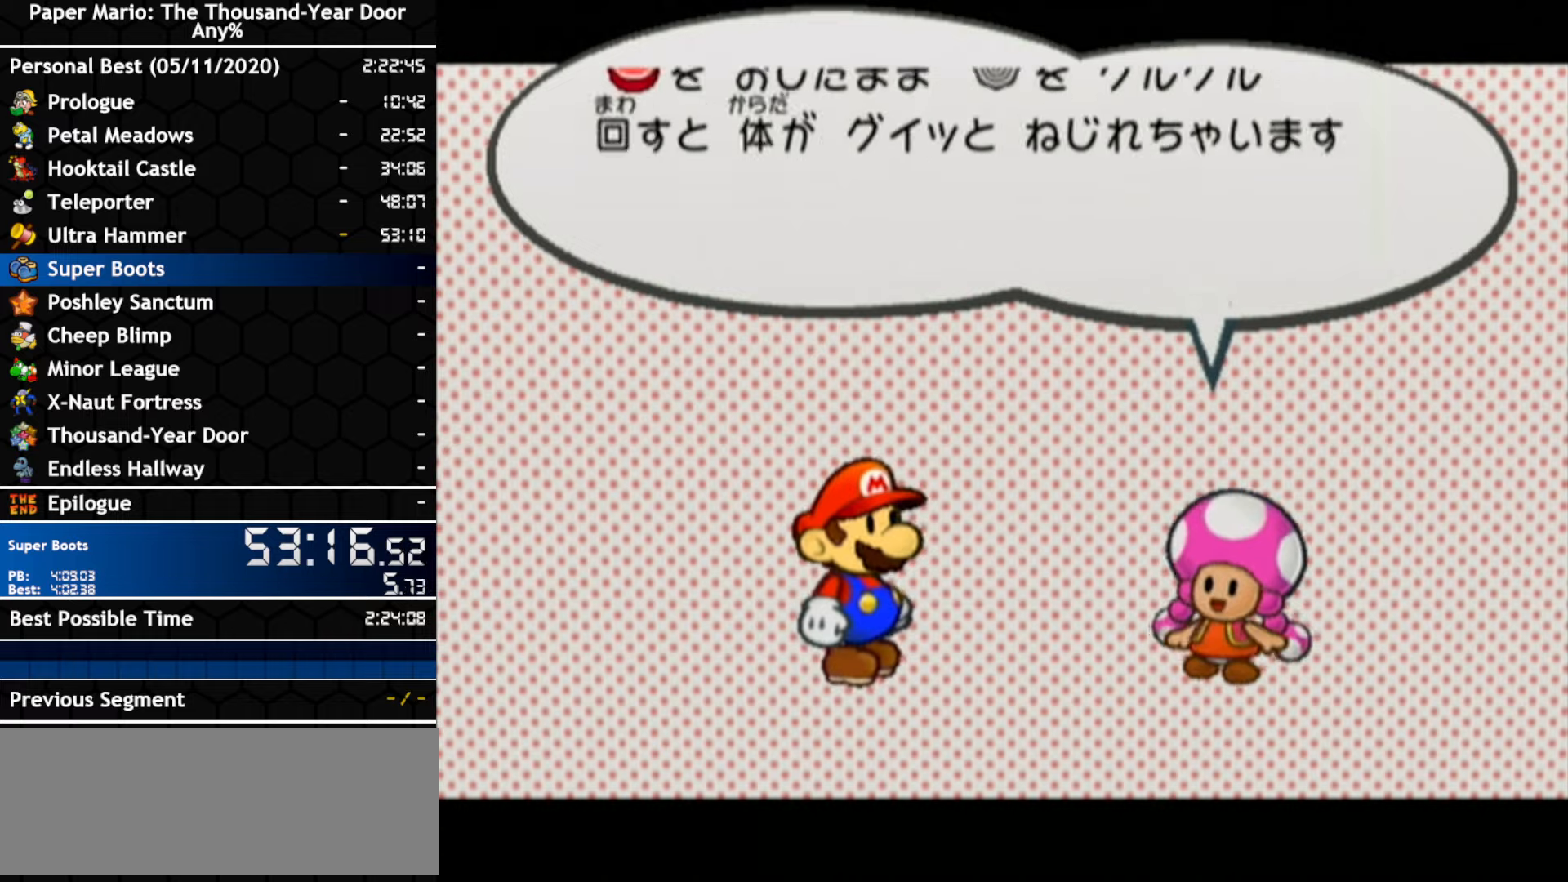
{"dt_ms": 500, "buttons": ["B"], "left_stick": "center", "right_stick": "center"}
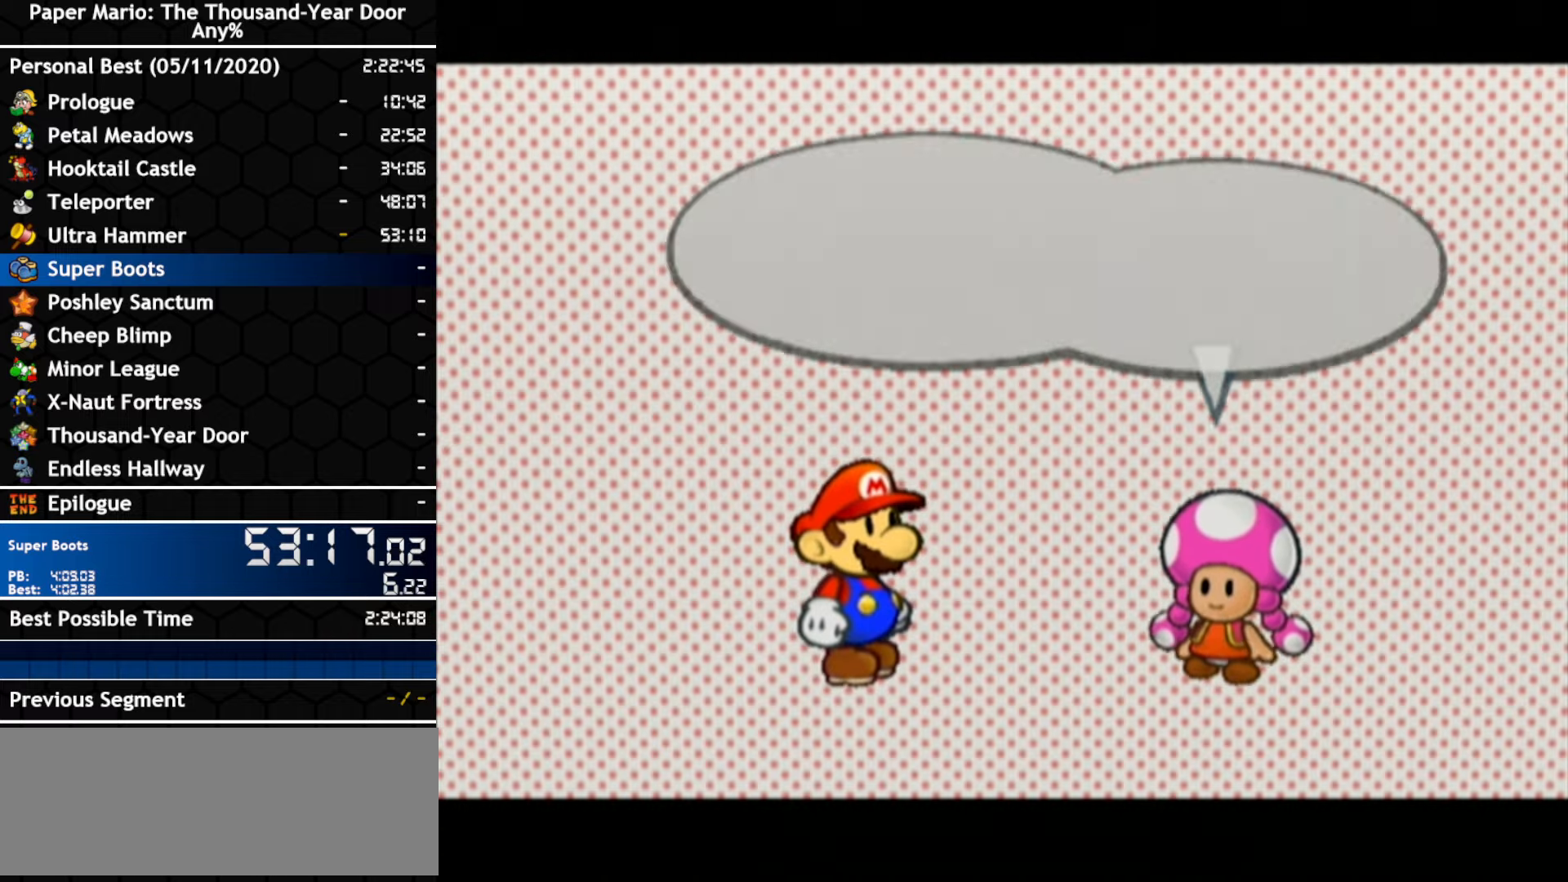
{"dt_ms": 500, "buttons": ["A"], "left_stick": "center", "right_stick": "center"}
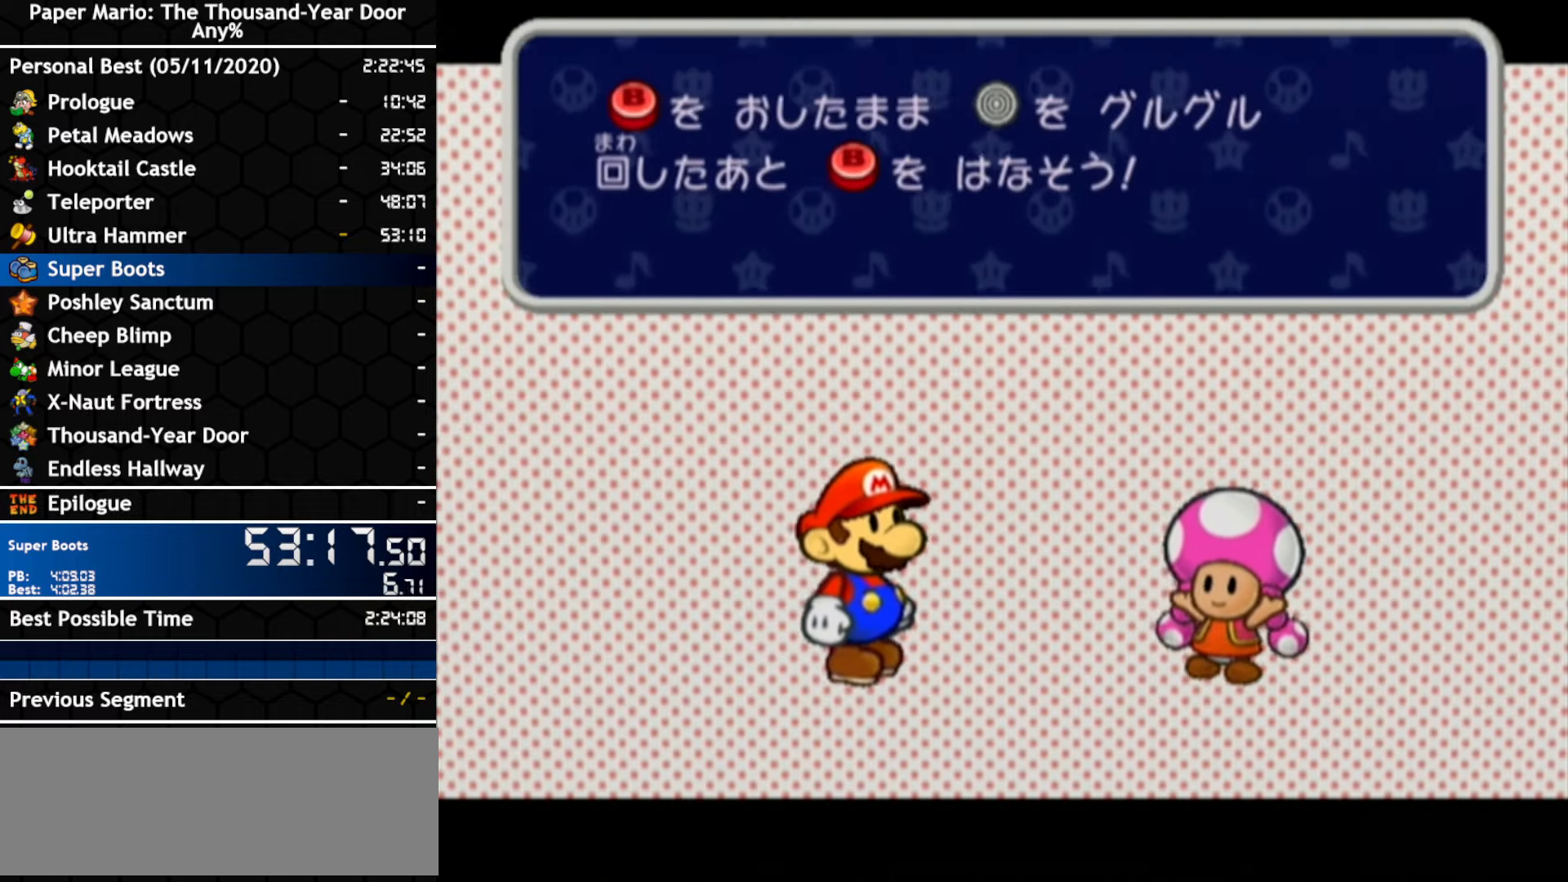
{"dt_ms": 500, "buttons": ["A"], "left_stick": "center", "right_stick": "center", "events": [[134, "A", "up"], [200, "A", "down"], [267, "A", "up"], [417, "A", "down"]]}
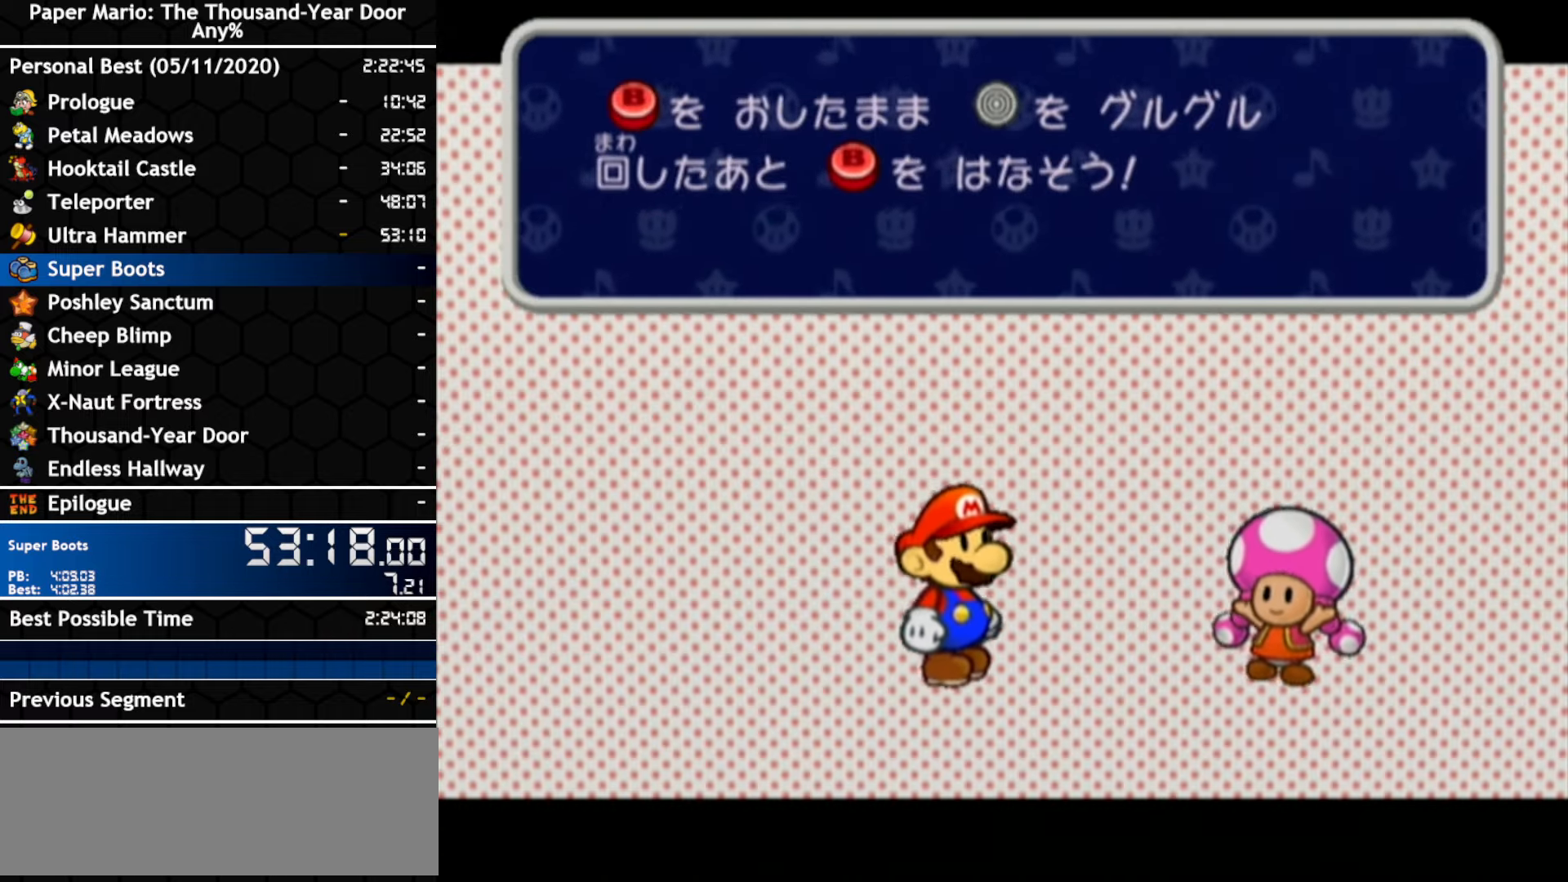
{"dt_ms": 500, "buttons": ["B"], "left_stick": "down-left", "right_stick": "center"}
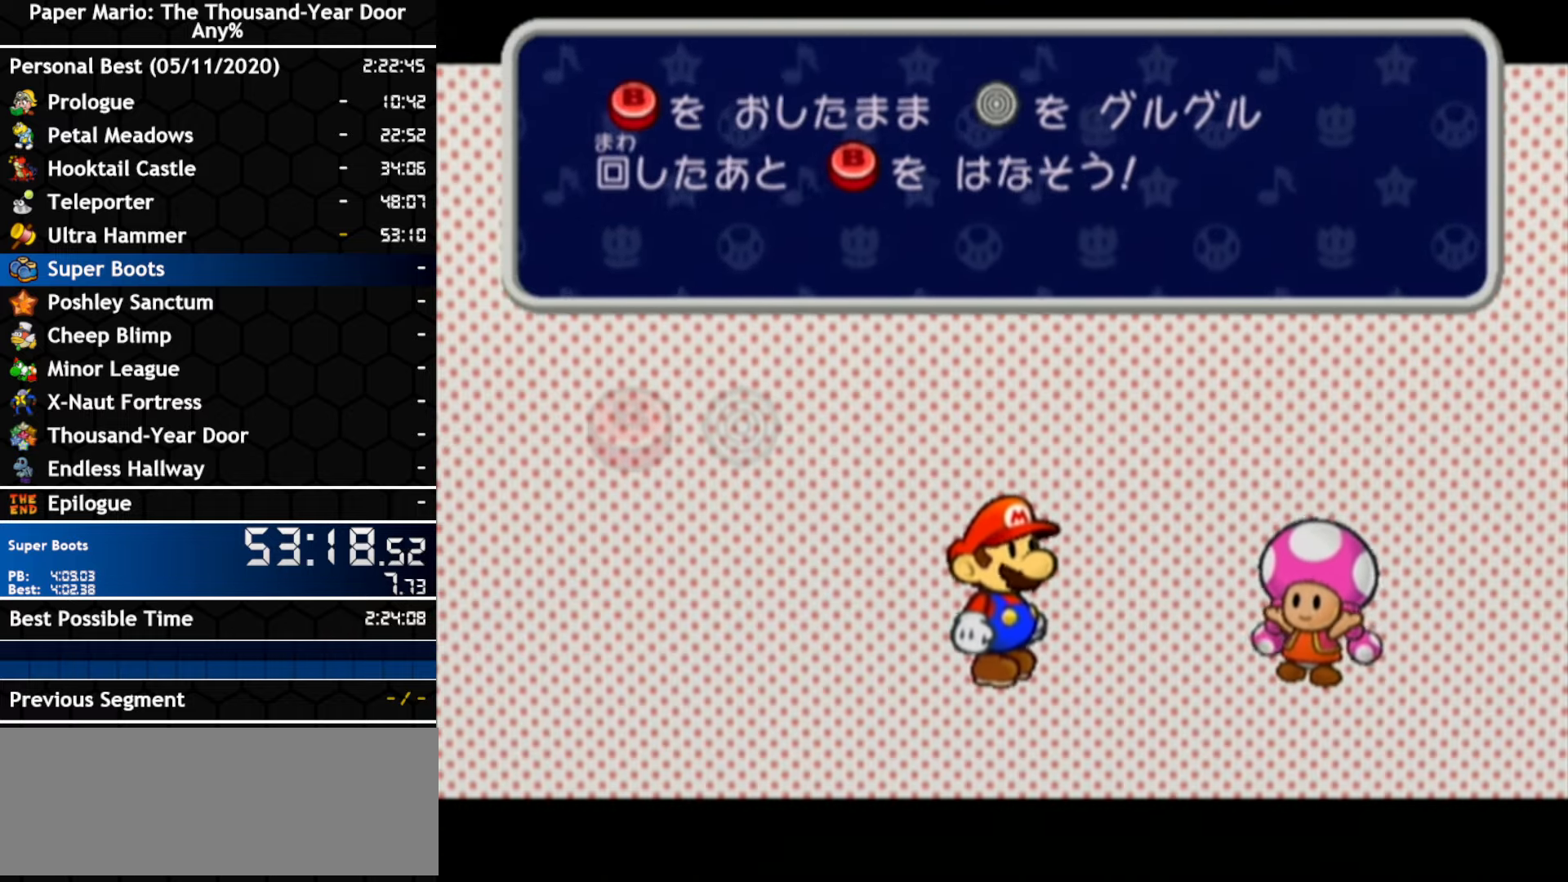
{"dt_ms": 1000, "buttons": ["B"], "left_stick": "right", "right_stick": "center"}